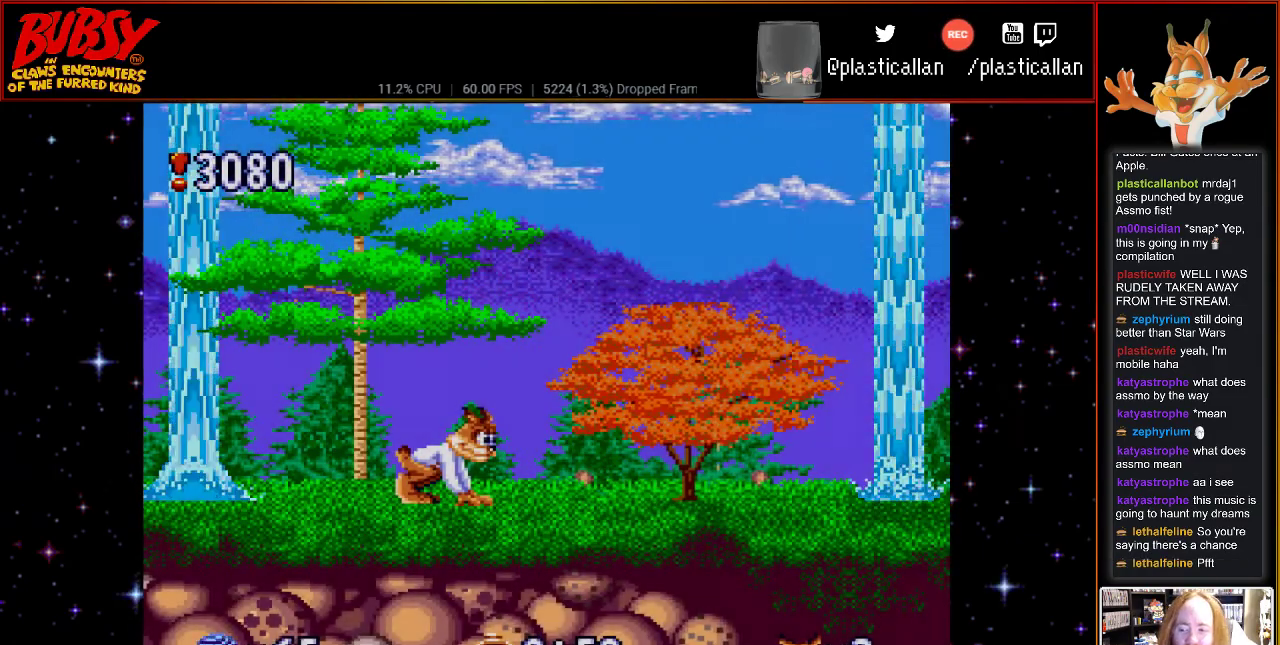
Gameplay with a controller (Nintendo layout); each line is a JSON object with the inputs held at the frame after it. "events" lists button and stick changes between this image and that frame as [ms after this image, input, new state], when the widget could be followed in between. Not read: L1 L3 R1 R3.
{"buttons": ["DPAD_RIGHT"], "events": [[117, "DPAD_RIGHT", "down"]]}
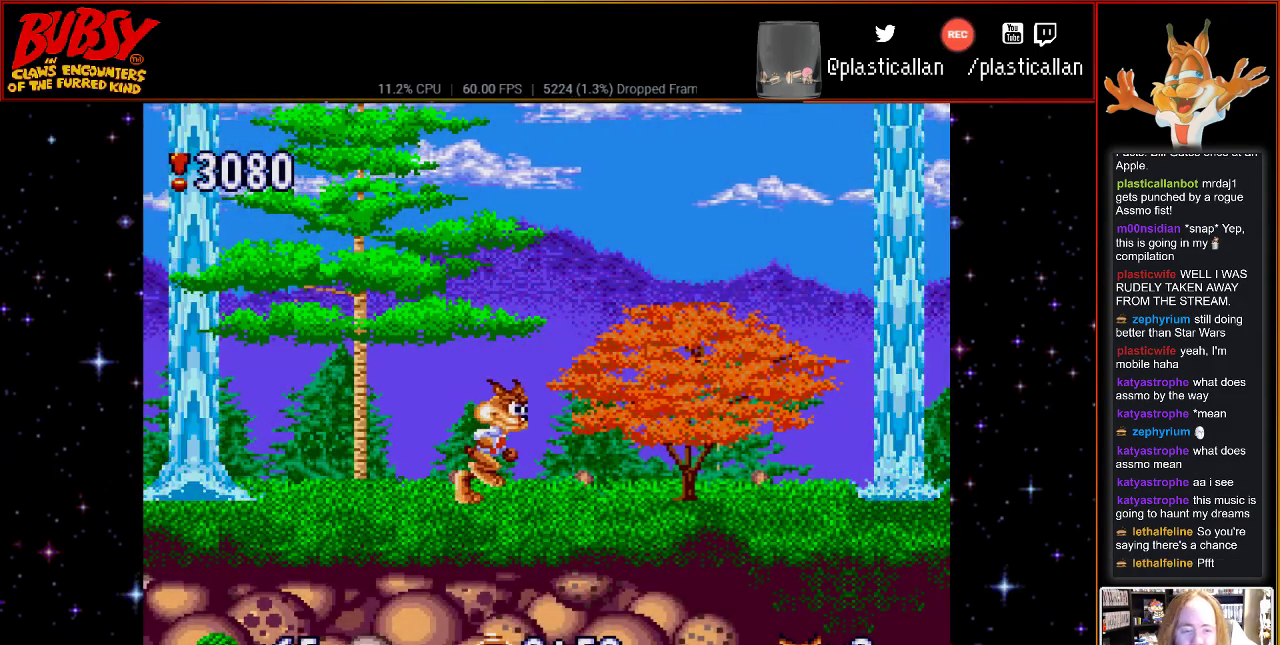
{"buttons": ["DPAD_RIGHT"], "events": []}
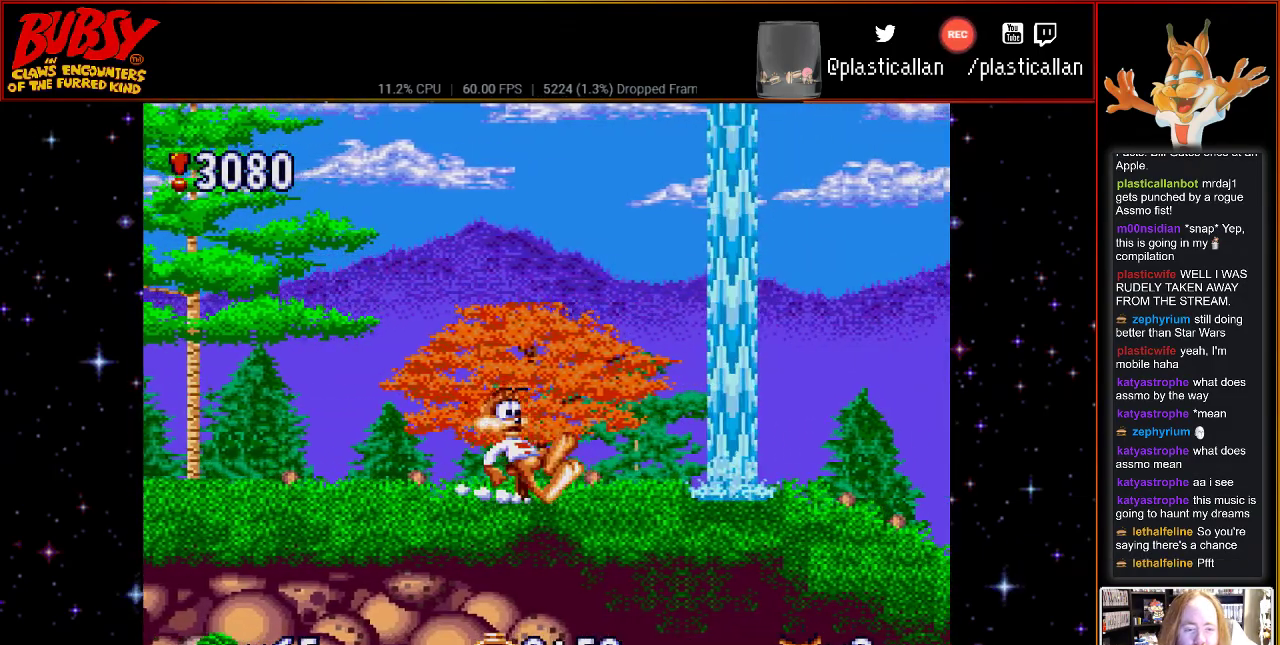
{"buttons": ["DPAD_RIGHT"], "events": []}
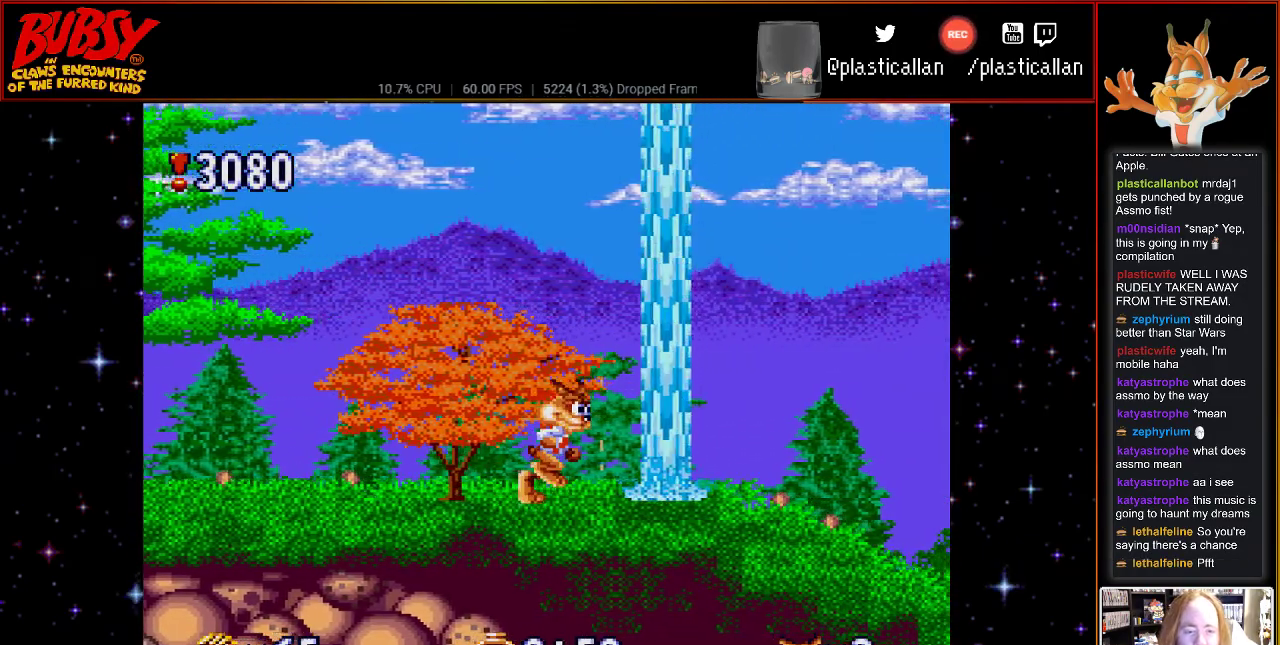
{"buttons": [], "events": [[317, "DPAD_RIGHT", "up"]]}
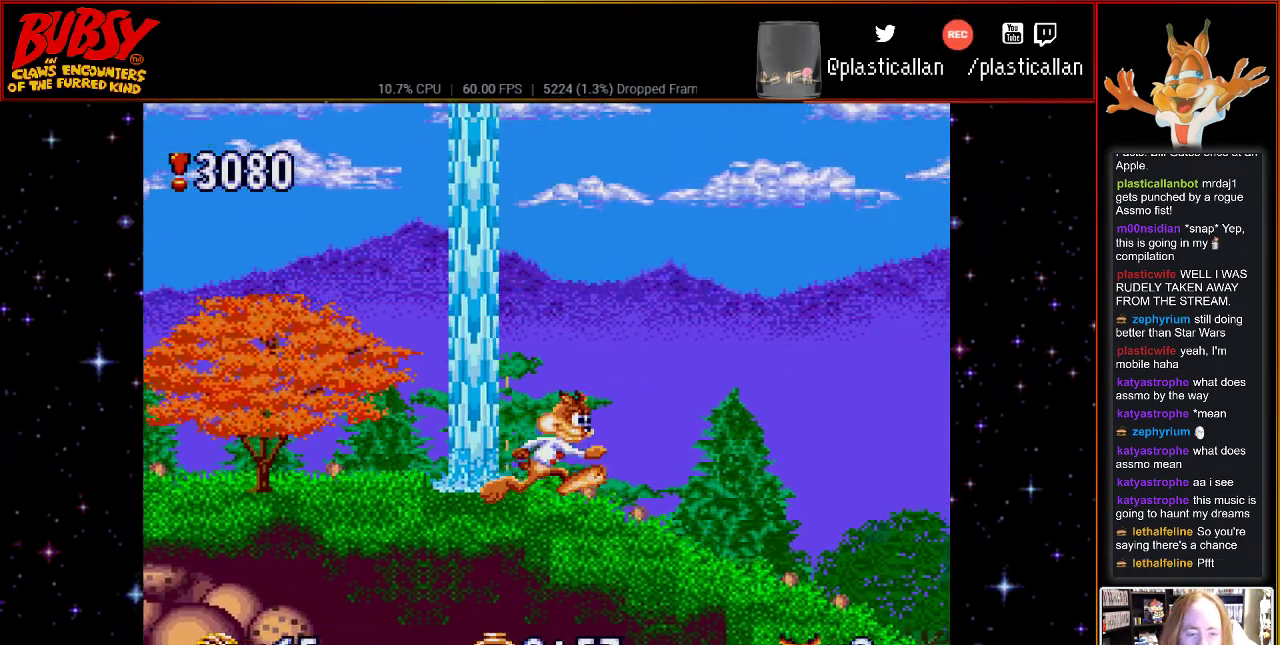
{"buttons": [], "events": []}
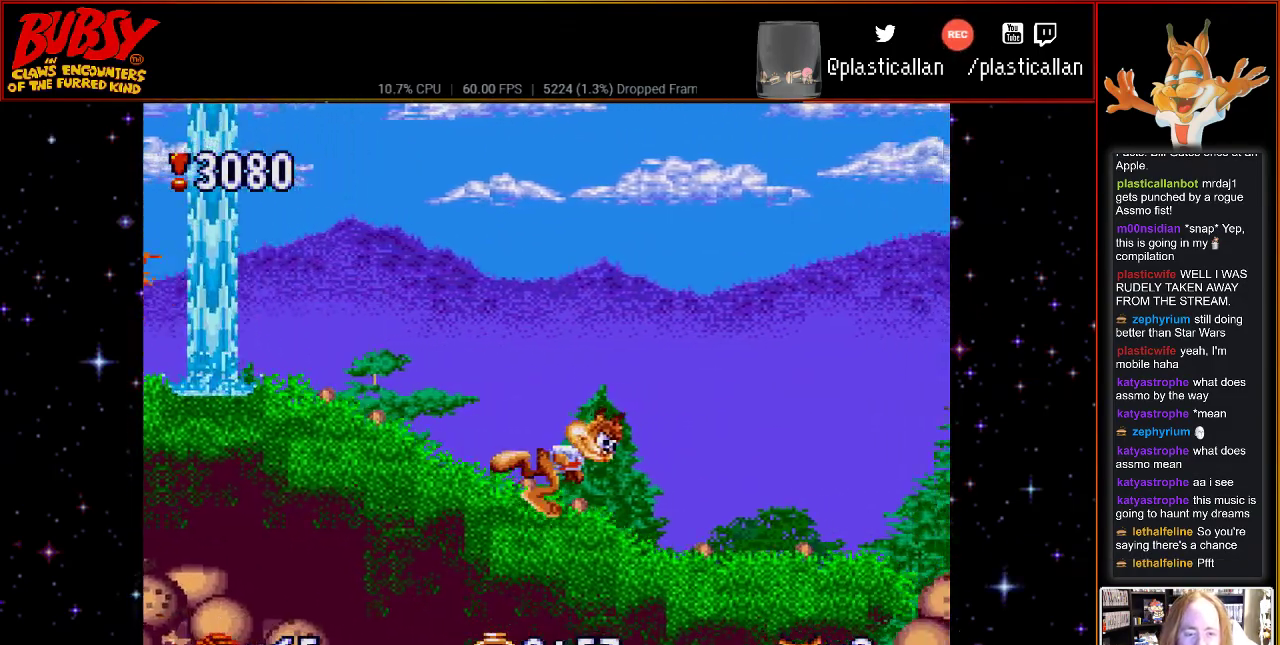
{"buttons": [], "events": [[317, "DPAD_LEFT", "down"], [500, "DPAD_LEFT", "up"]]}
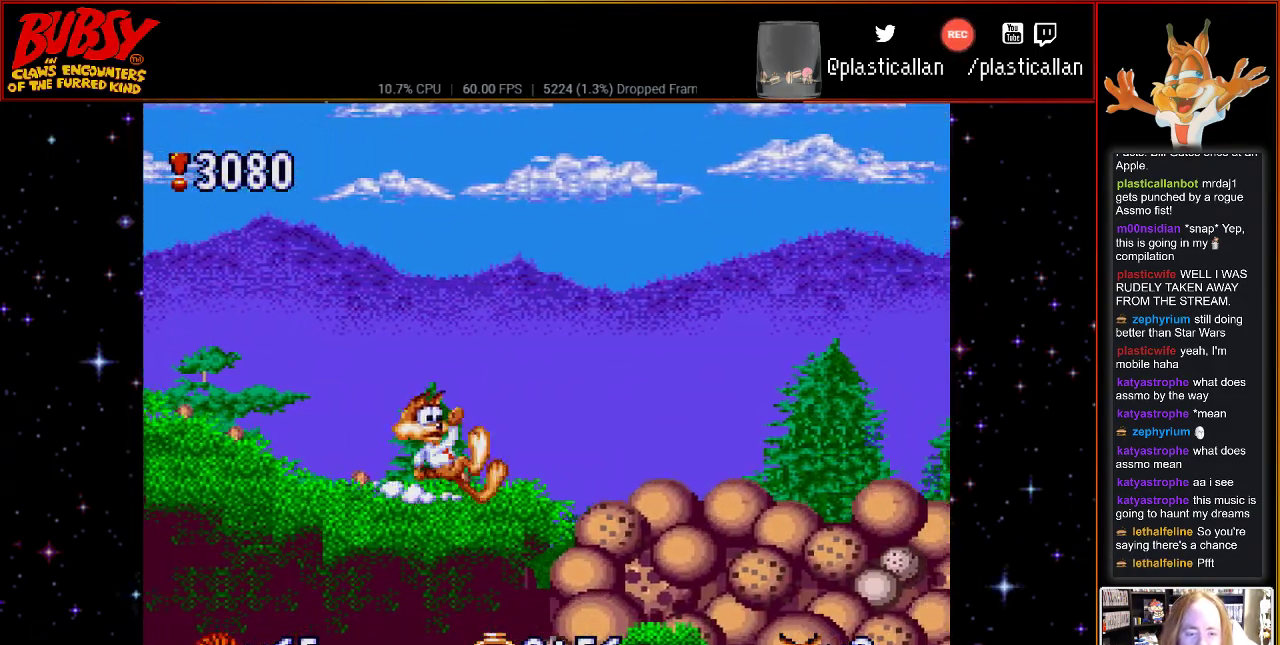
{"buttons": ["DPAD_RIGHT"], "events": [[183, "DPAD_RIGHT", "down"], [300, "DPAD_RIGHT", "up"], [467, "DPAD_RIGHT", "down"]]}
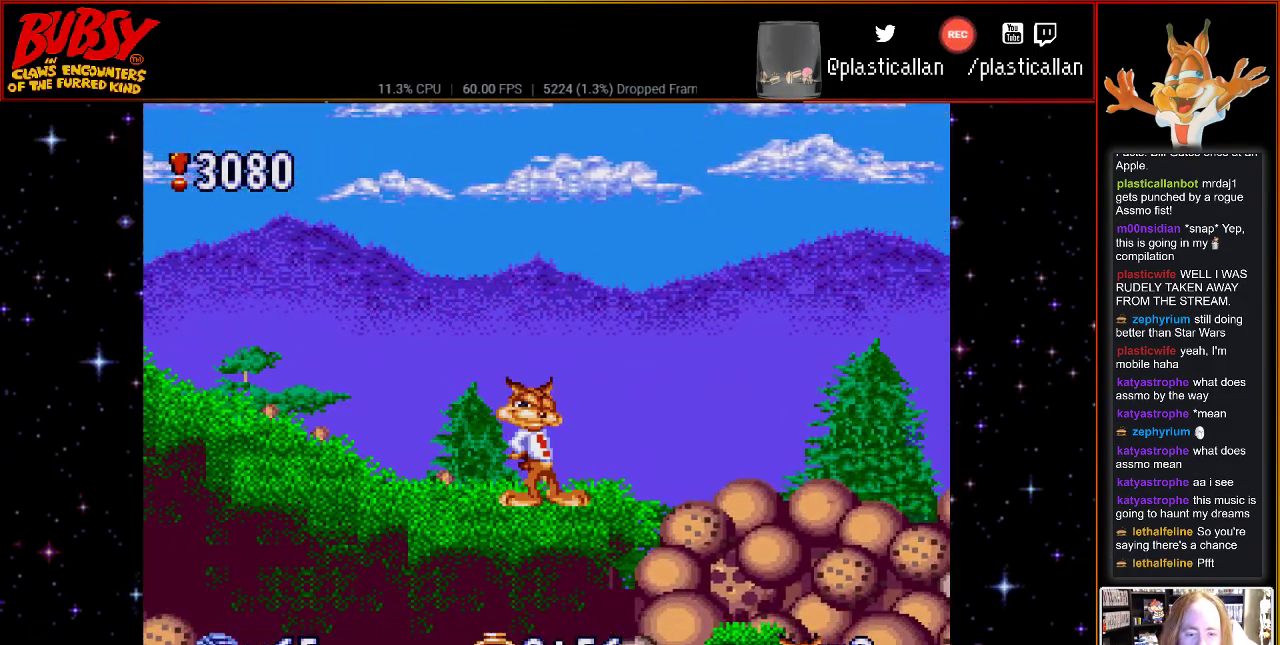
{"buttons": ["DPAD_RIGHT"], "events": [[33, "B", "down"], [100, "B", "up"], [100, "DPAD_RIGHT", "up"], [283, "DPAD_RIGHT", "down"]]}
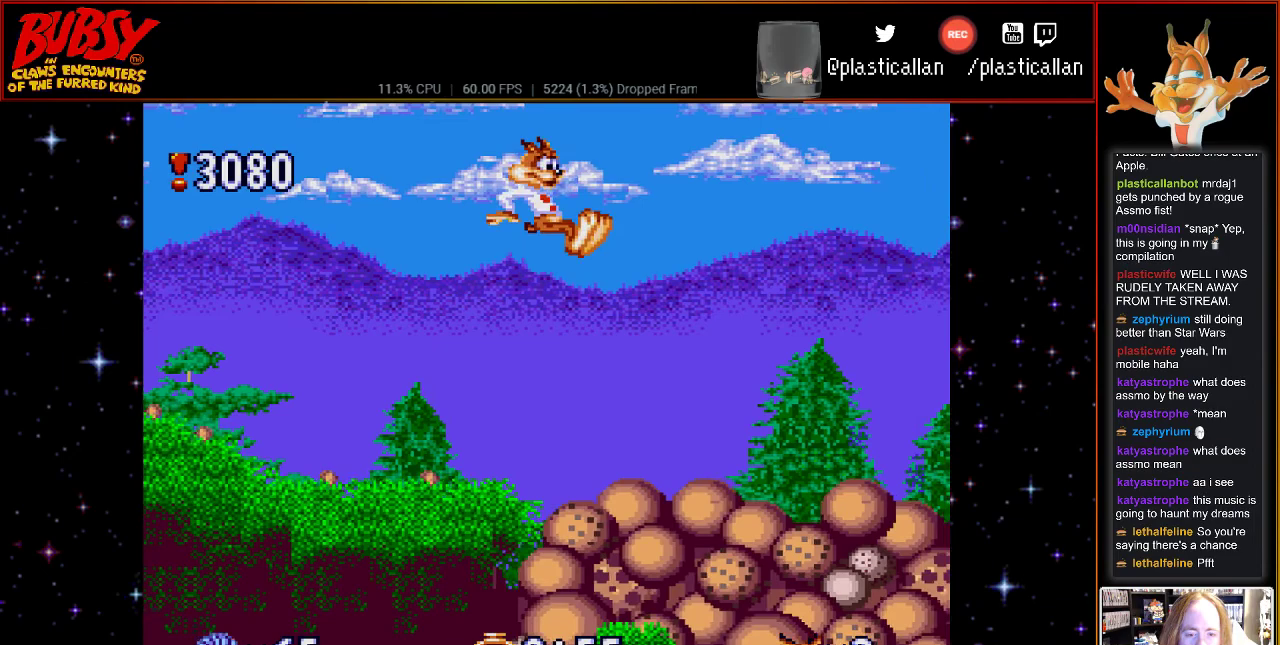
{"buttons": [], "events": [[217, "DPAD_RIGHT", "up"]]}
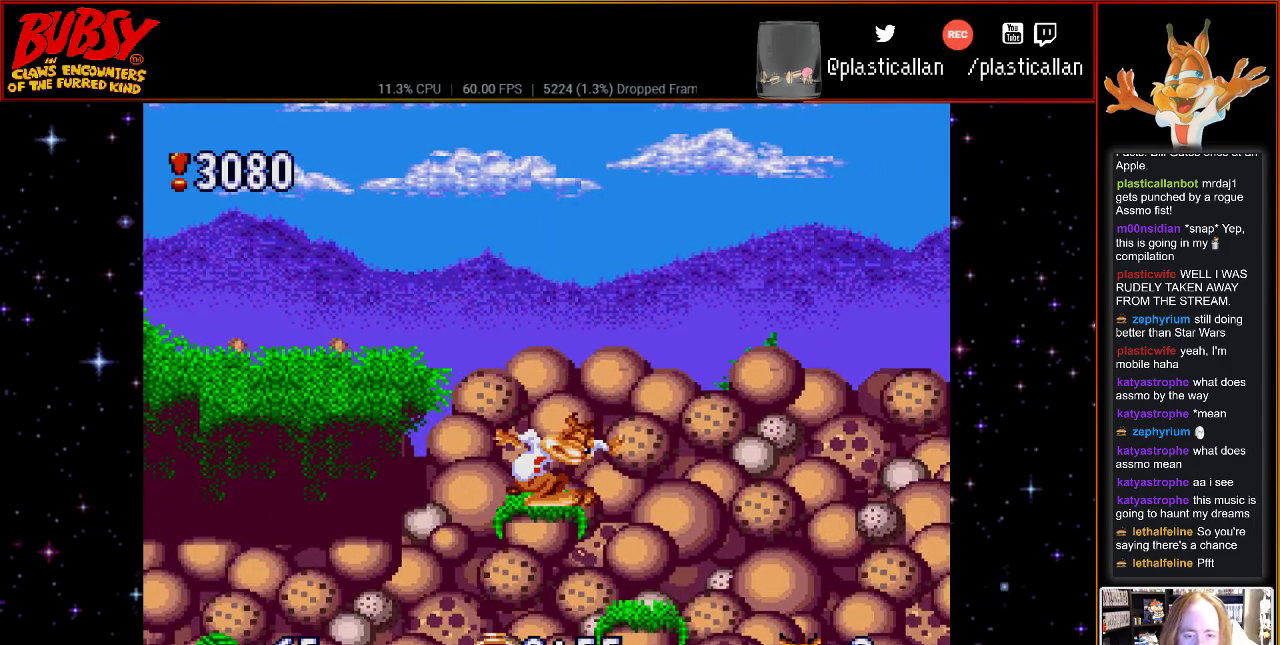
{"buttons": [], "events": [[117, "DPAD_DOWN", "down"], [433, "DPAD_DOWN", "up"]]}
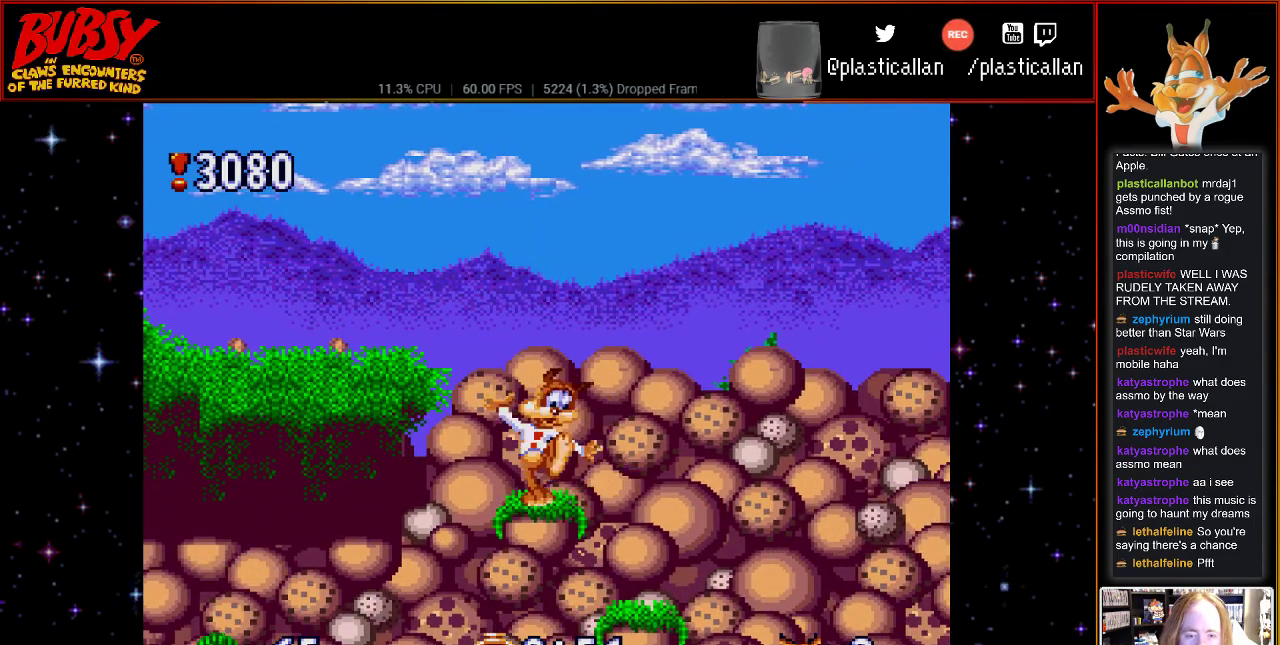
{"buttons": ["DPAD_RIGHT"], "events": [[100, "B", "down"], [183, "B", "up"], [317, "DPAD_RIGHT", "down"]]}
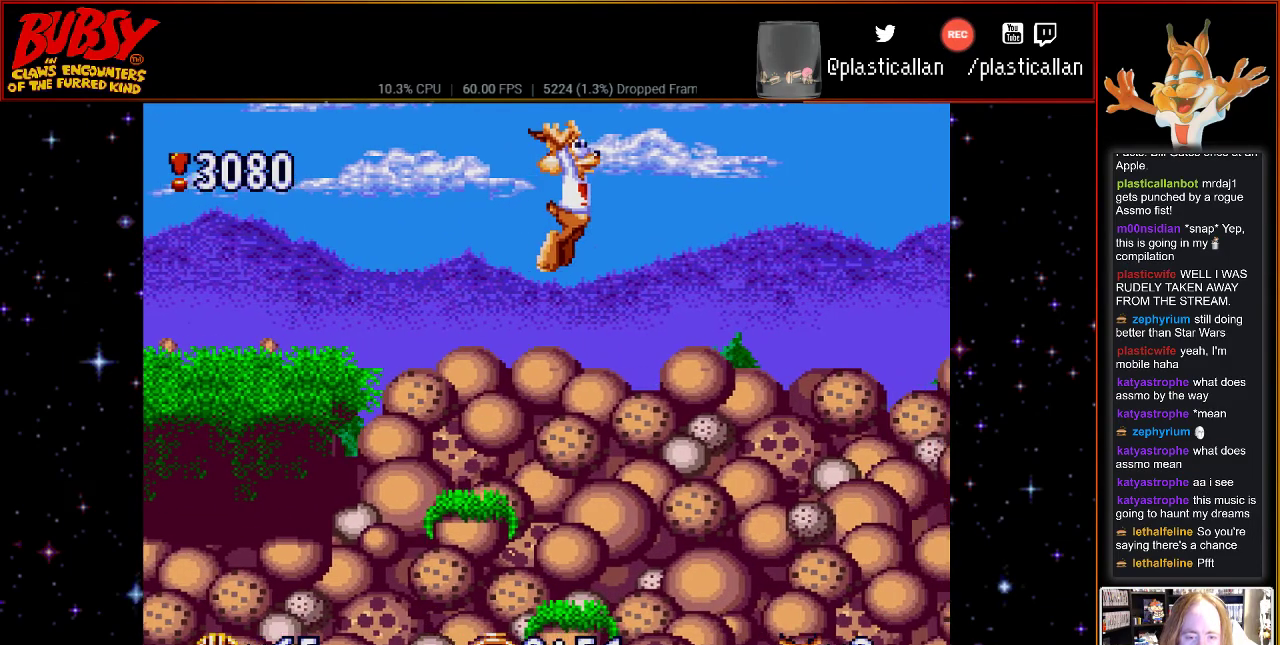
{"buttons": [], "events": [[67, "DPAD_RIGHT", "up"]]}
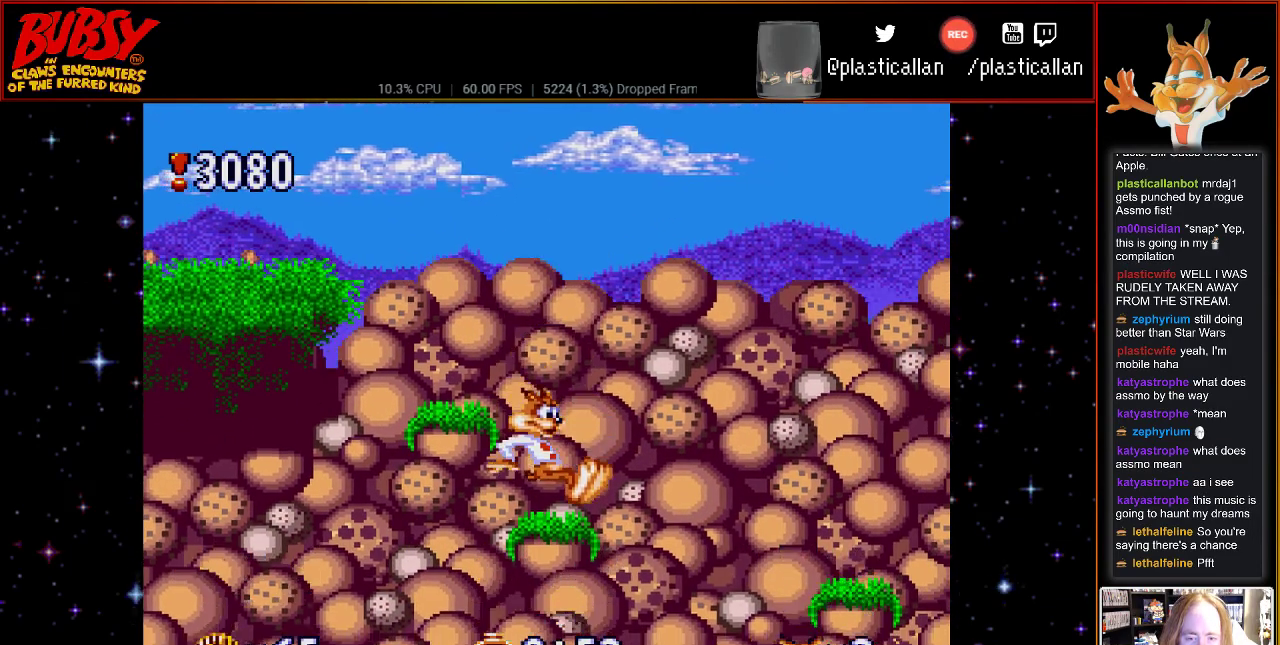
{"buttons": ["DPAD_RIGHT"], "events": [[117, "DPAD_RIGHT", "down"], [217, "B", "down"], [400, "B", "up"]]}
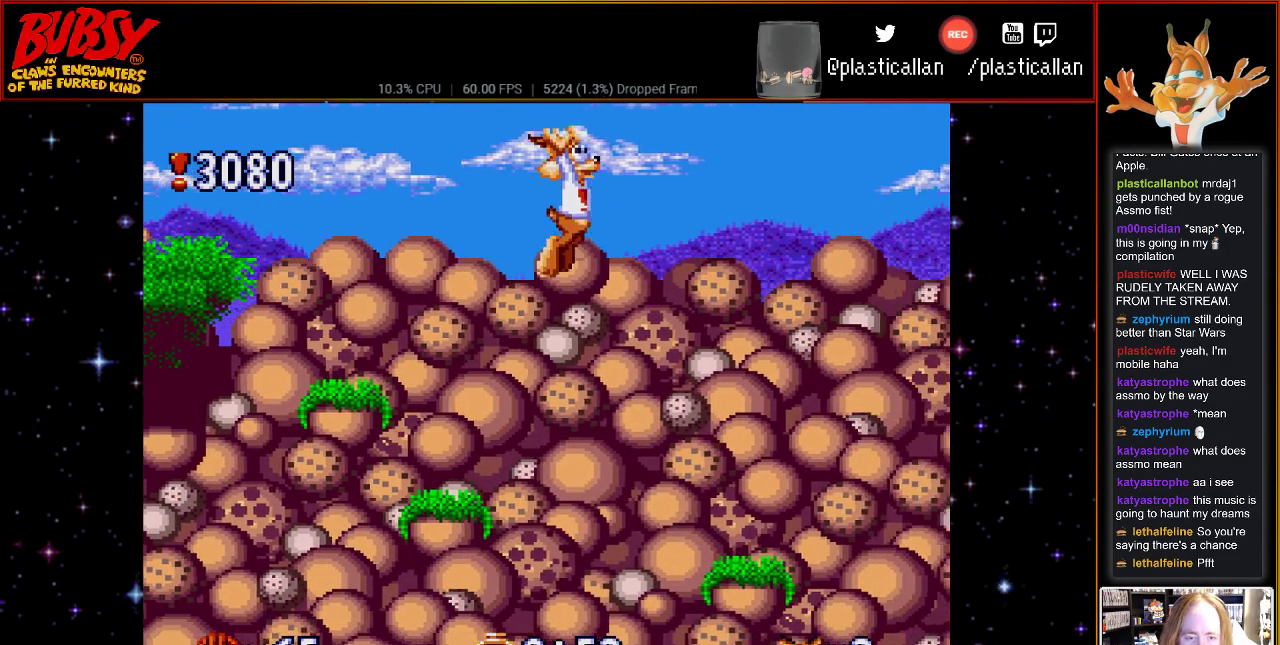
{"buttons": ["DPAD_RIGHT"], "events": []}
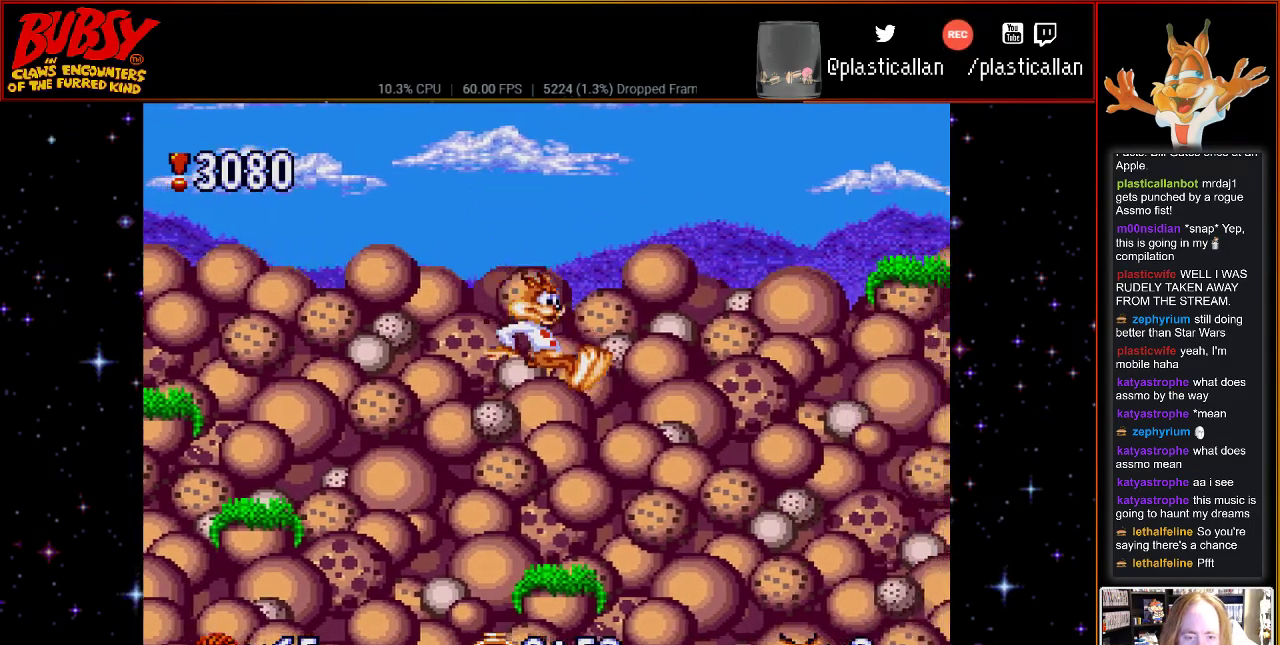
{"buttons": ["DPAD_RIGHT"], "events": [[33, "DPAD_RIGHT", "up"], [283, "B", "down"], [350, "B", "up"], [467, "DPAD_RIGHT", "down"]]}
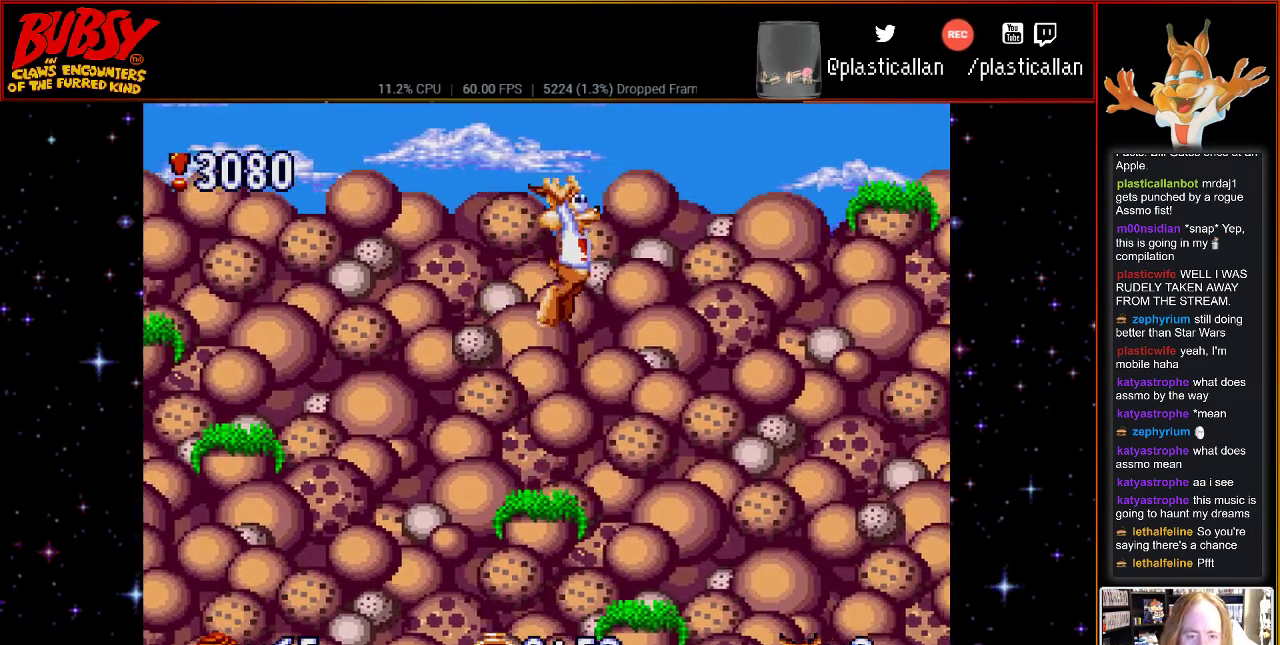
{"buttons": [], "events": [[250, "DPAD_RIGHT", "up"]]}
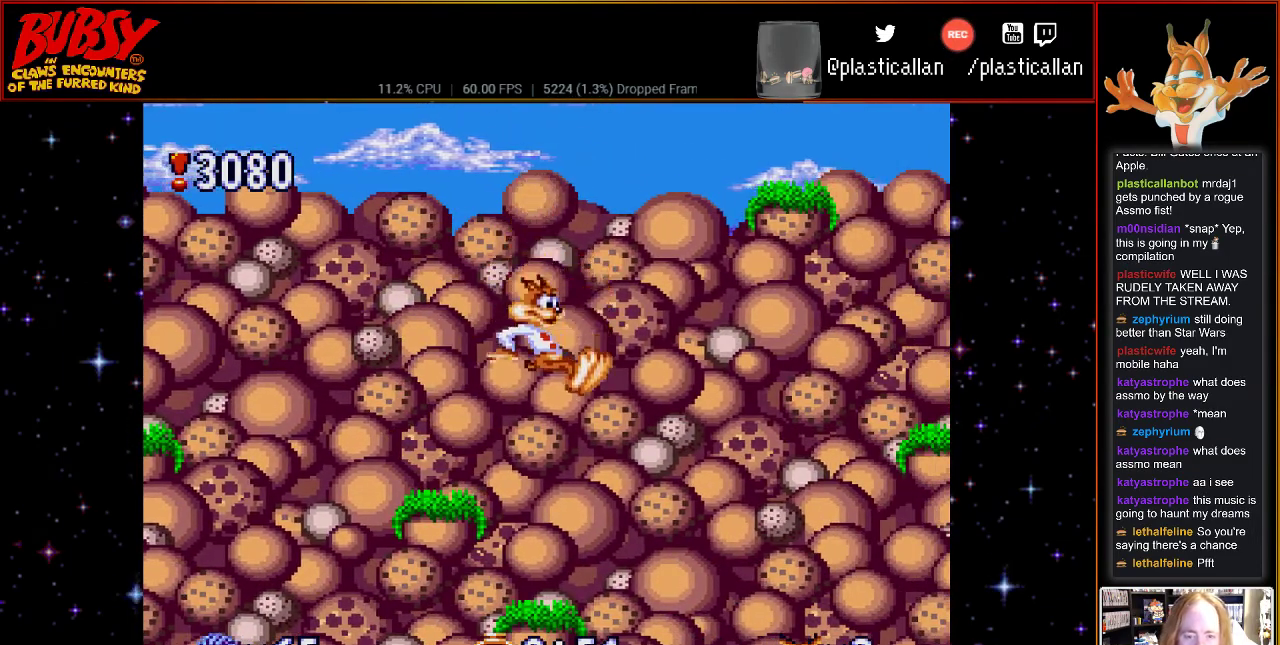
{"buttons": ["DPAD_DOWN"], "events": [[317, "DPAD_DOWN", "down"]]}
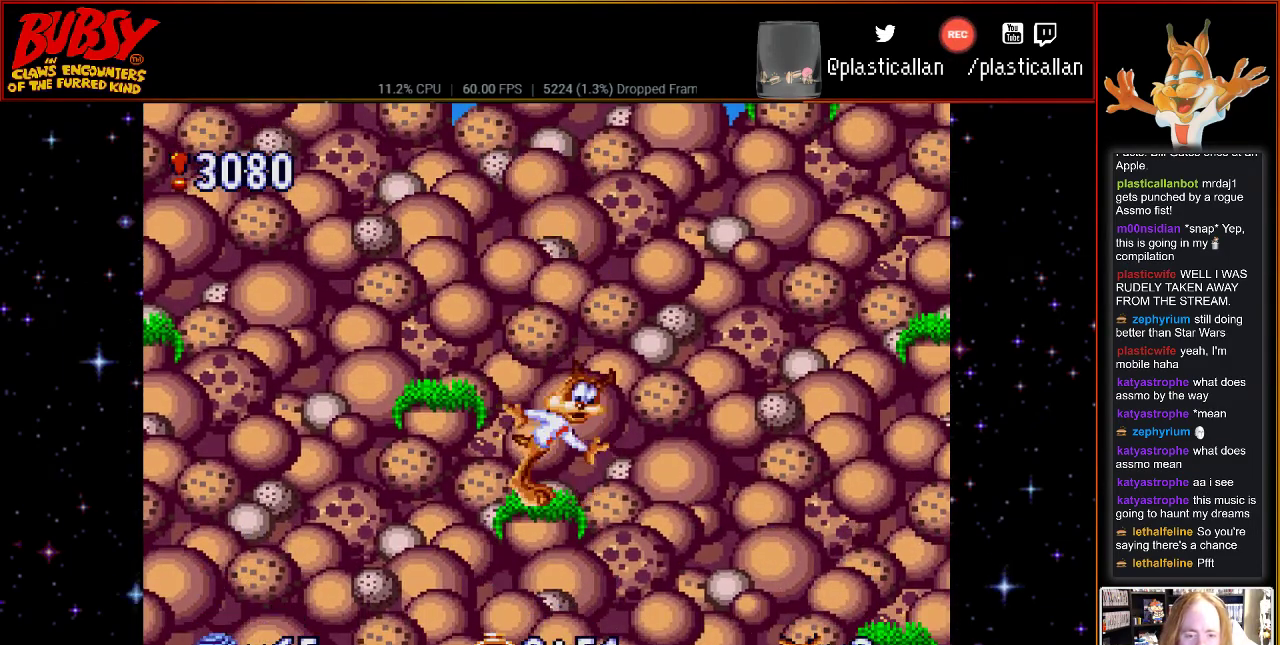
{"buttons": ["DPAD_DOWN"], "events": []}
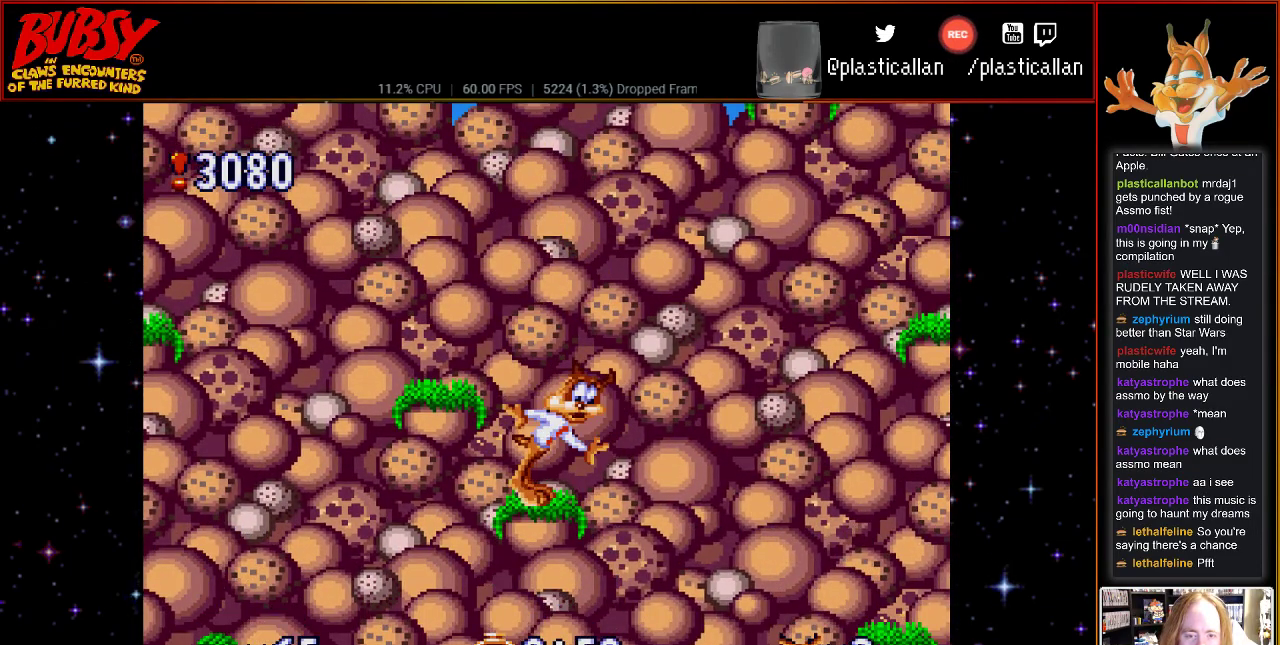
{"buttons": ["B", "DPAD_RIGHT"], "events": [[150, "DPAD_DOWN", "up"], [367, "DPAD_RIGHT", "down"], [433, "B", "down"]]}
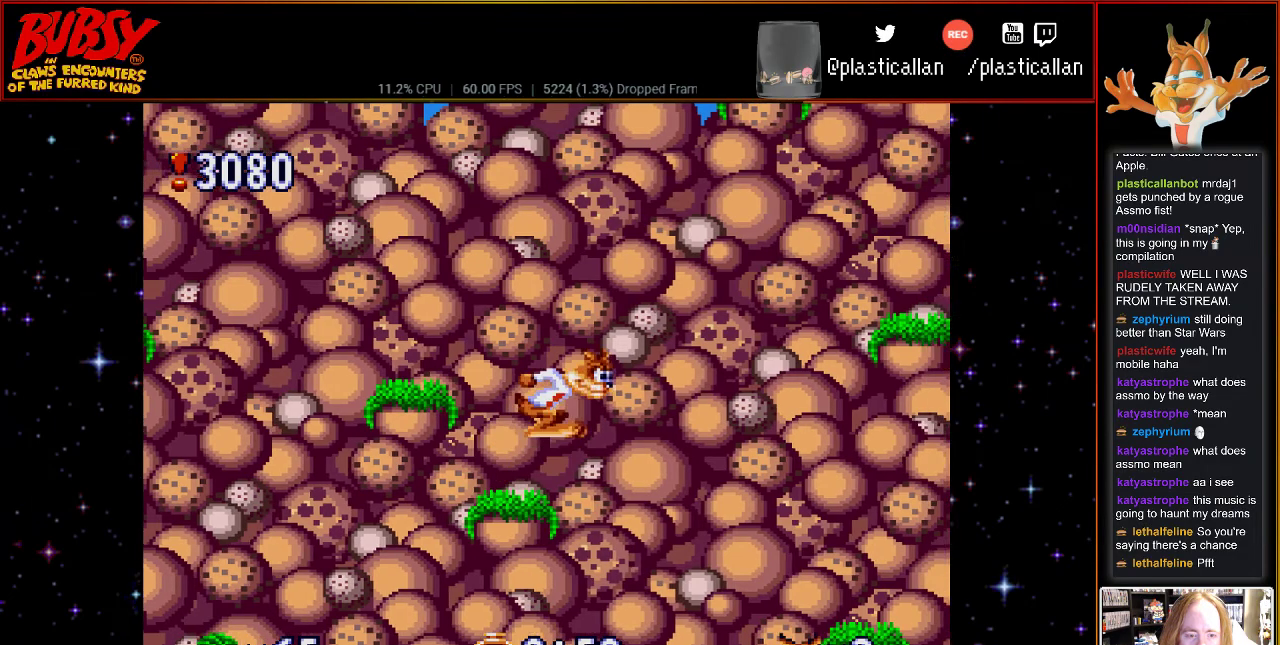
{"buttons": ["DPAD_RIGHT"], "events": [[100, "B", "up"]]}
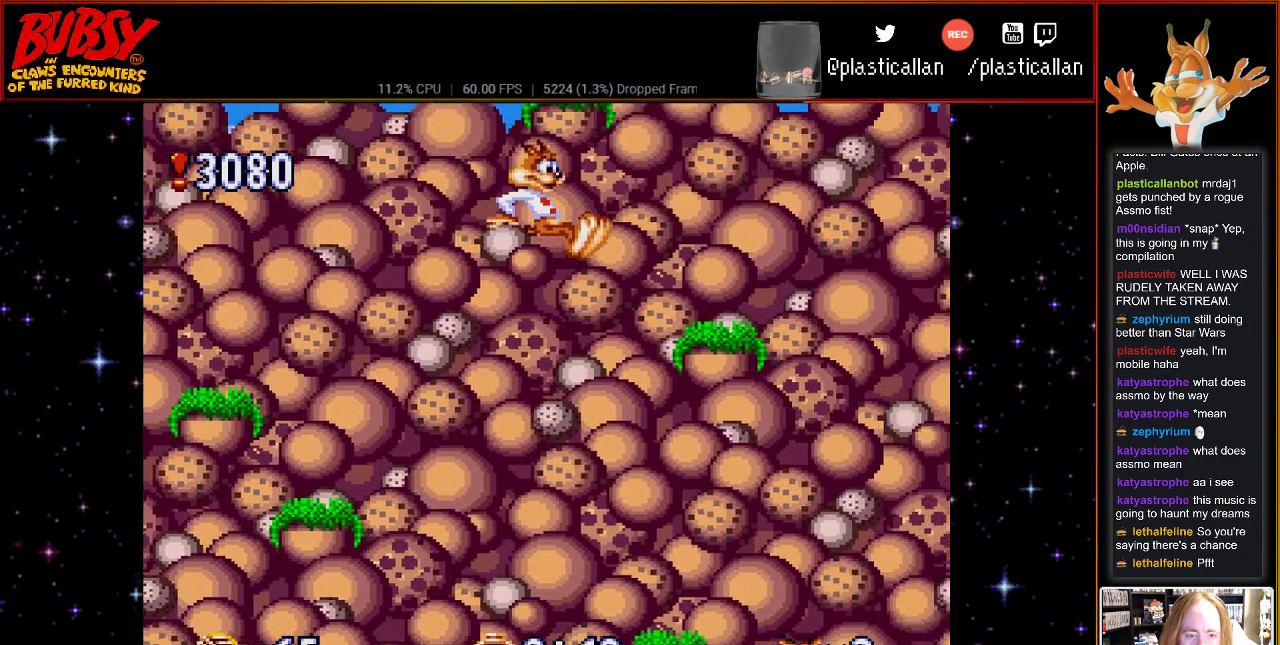
{"buttons": [], "events": [[300, "DPAD_RIGHT", "up"]]}
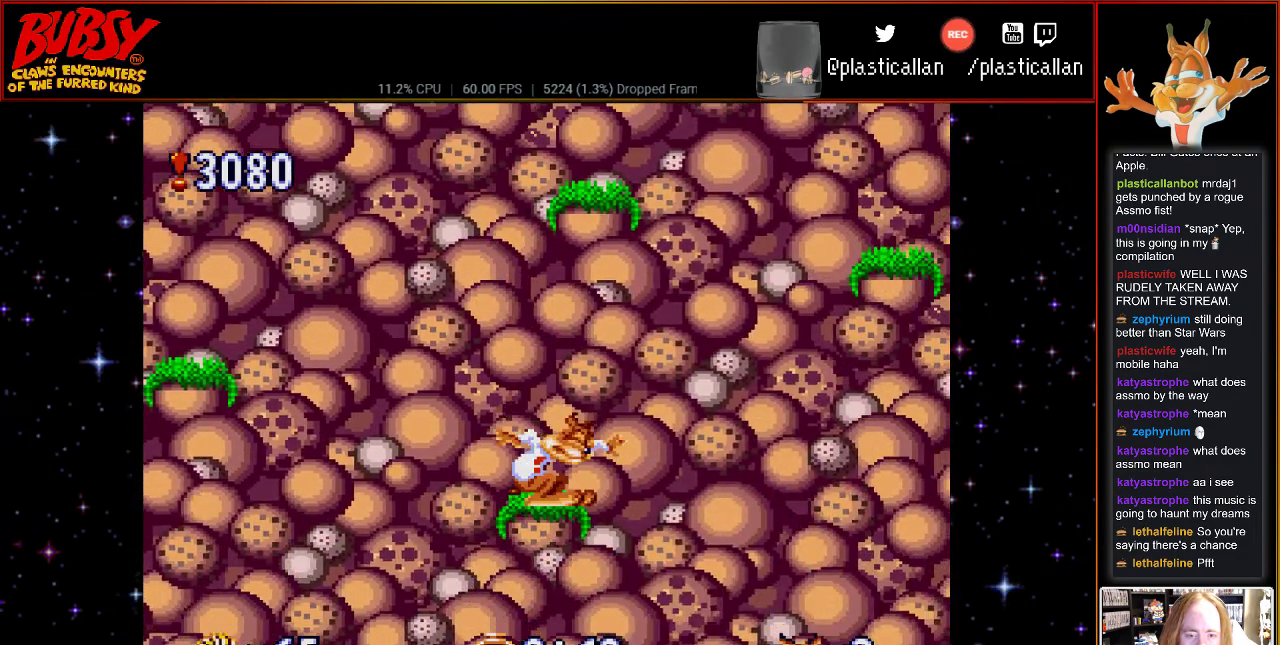
{"buttons": [], "events": []}
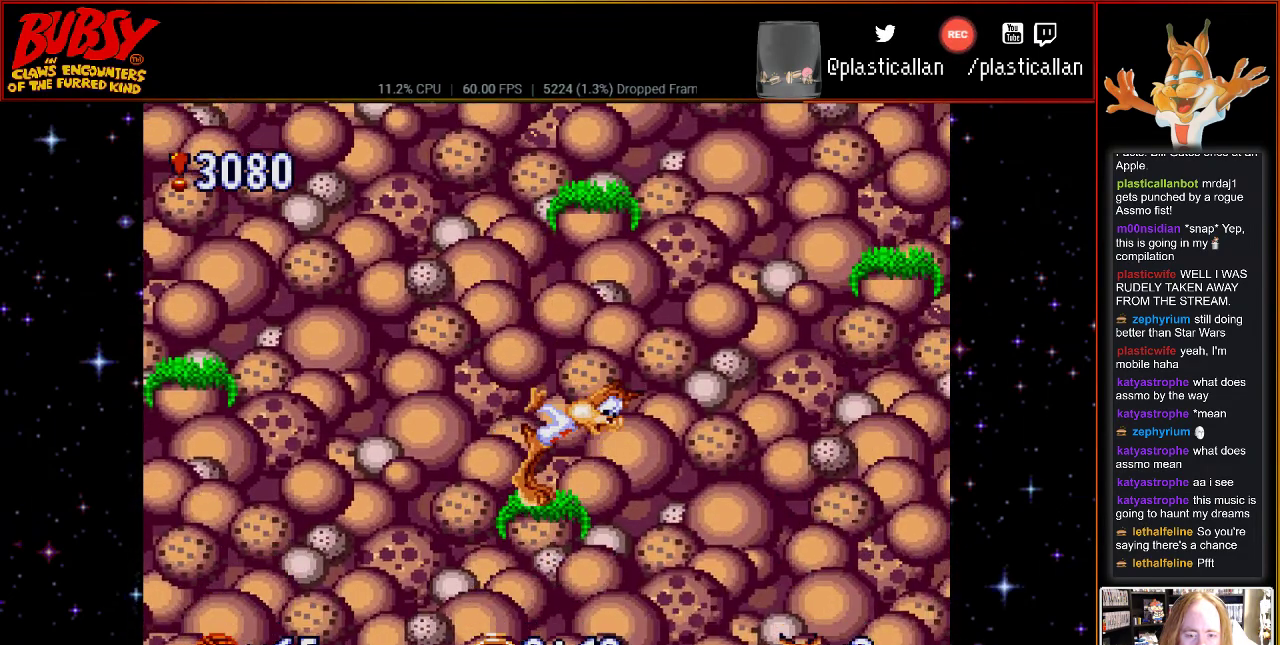
{"buttons": [], "events": []}
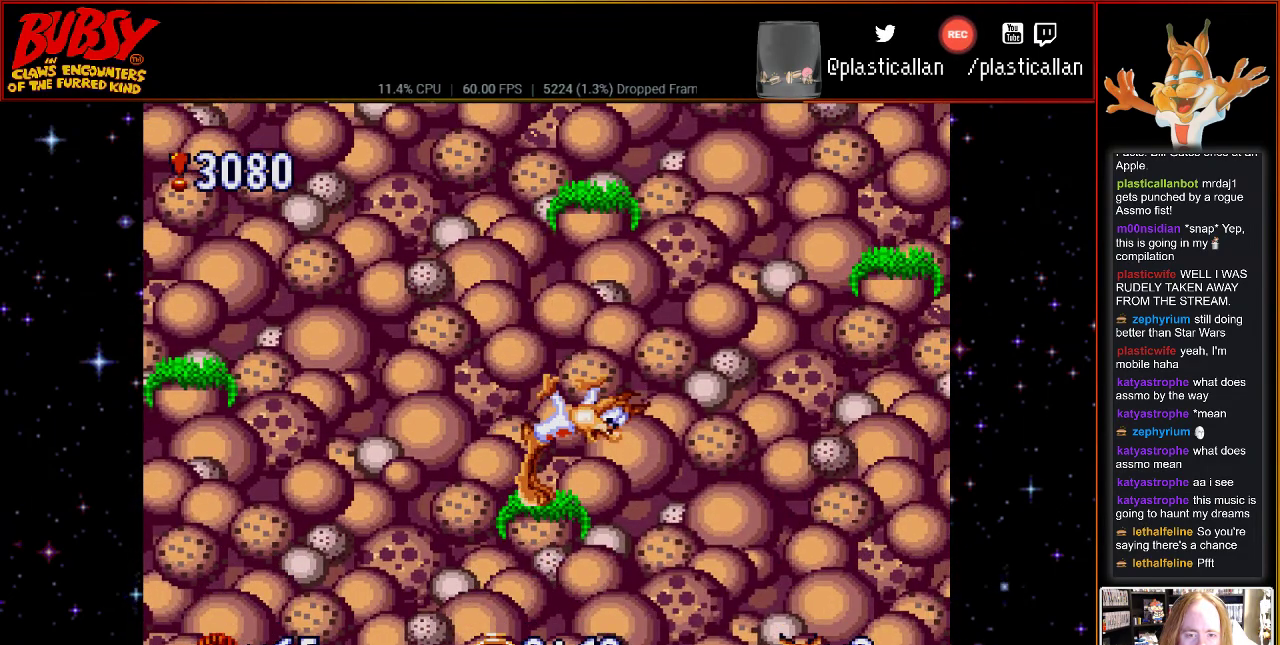
{"buttons": ["DPAD_RIGHT"], "events": [[283, "B", "down"], [283, "DPAD_RIGHT", "down"], [350, "B", "up"]]}
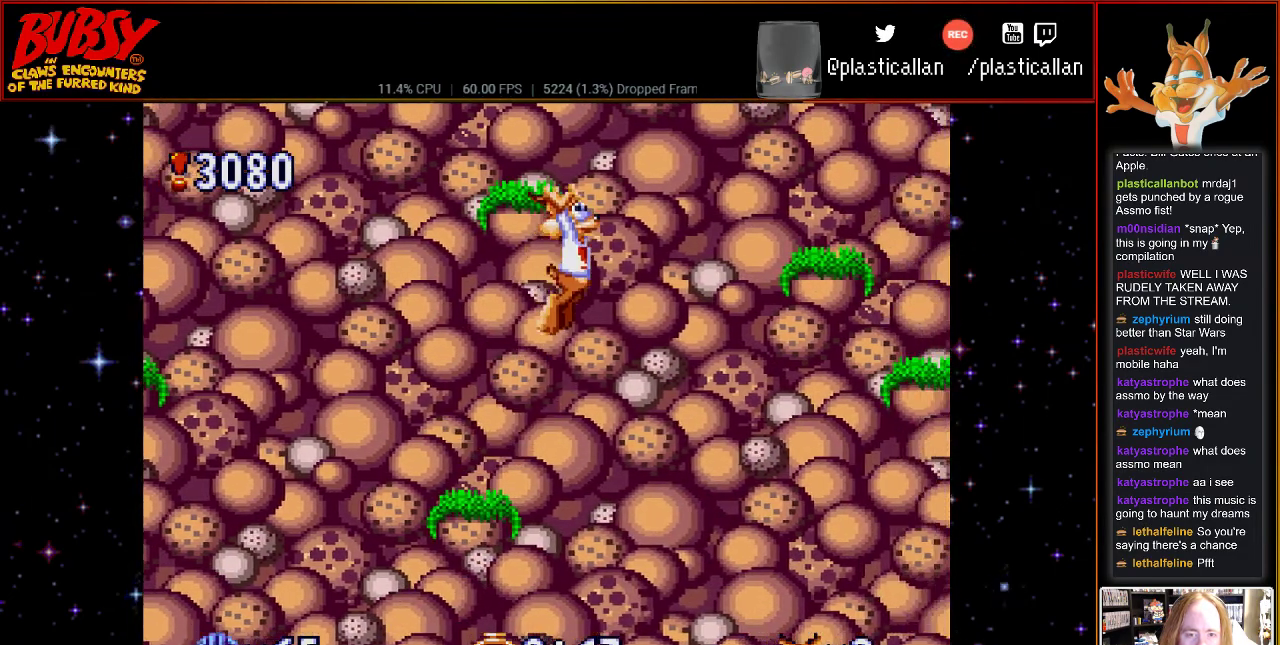
{"buttons": [], "events": [[183, "DPAD_RIGHT", "up"]]}
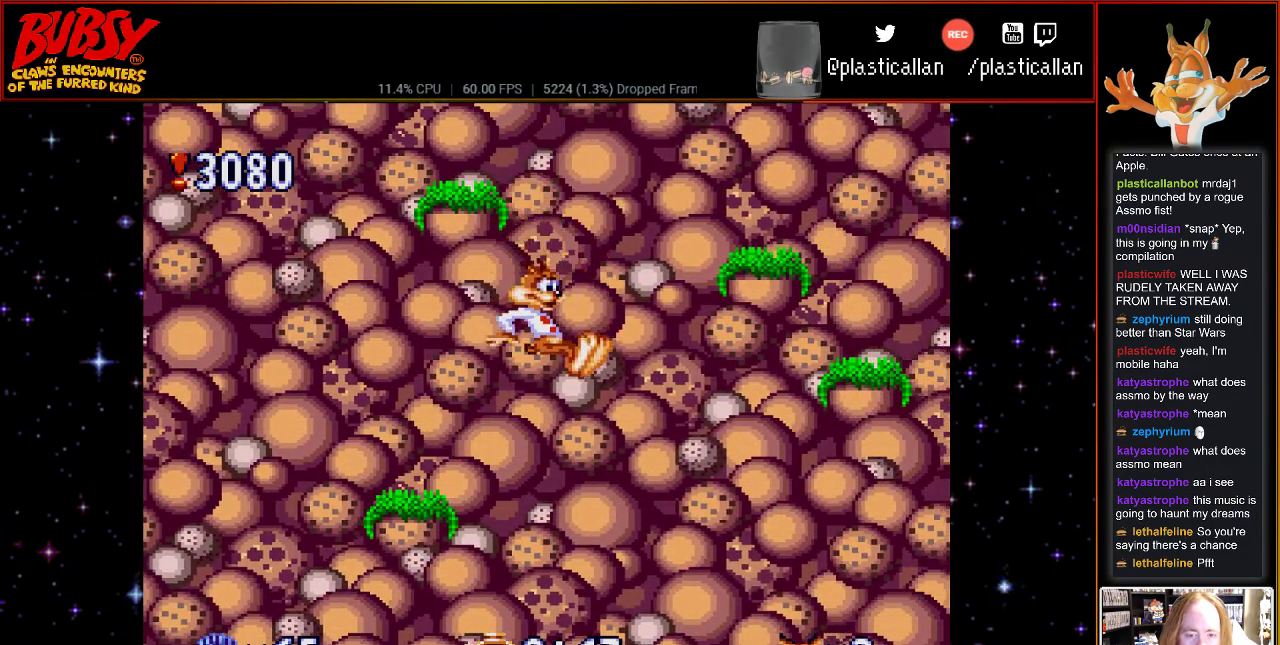
{"buttons": [], "events": [[50, "DPAD_RIGHT", "down"], [183, "DPAD_RIGHT", "up"]]}
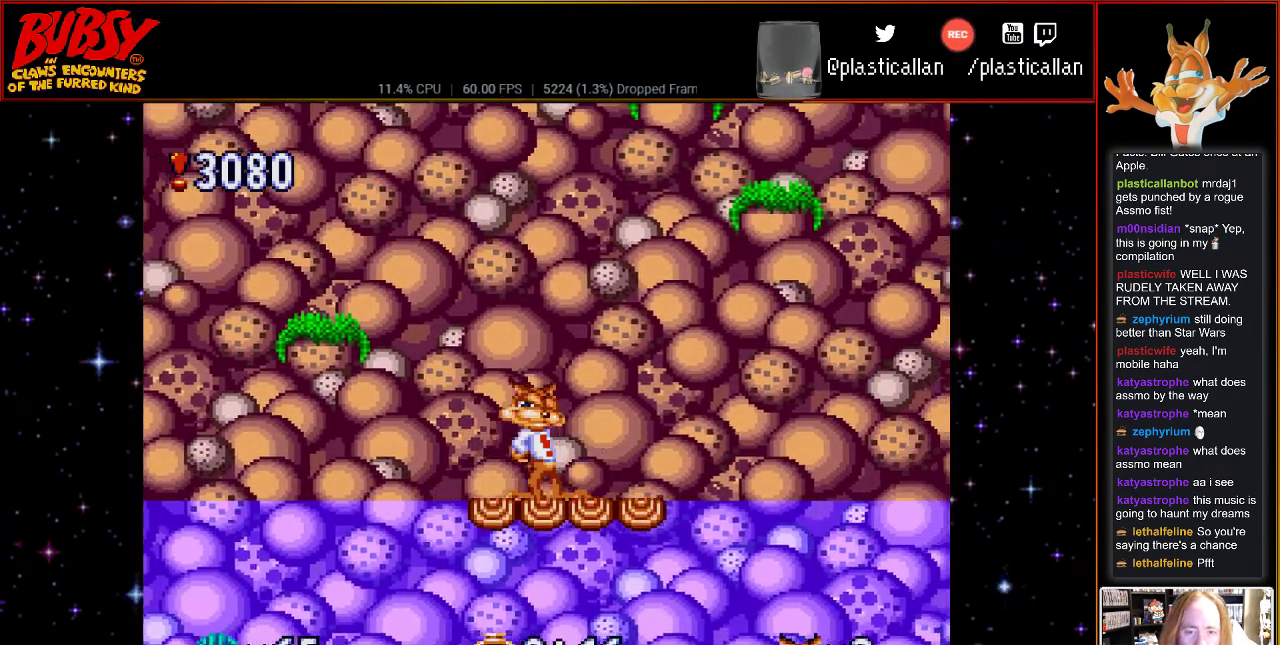
{"buttons": [], "events": []}
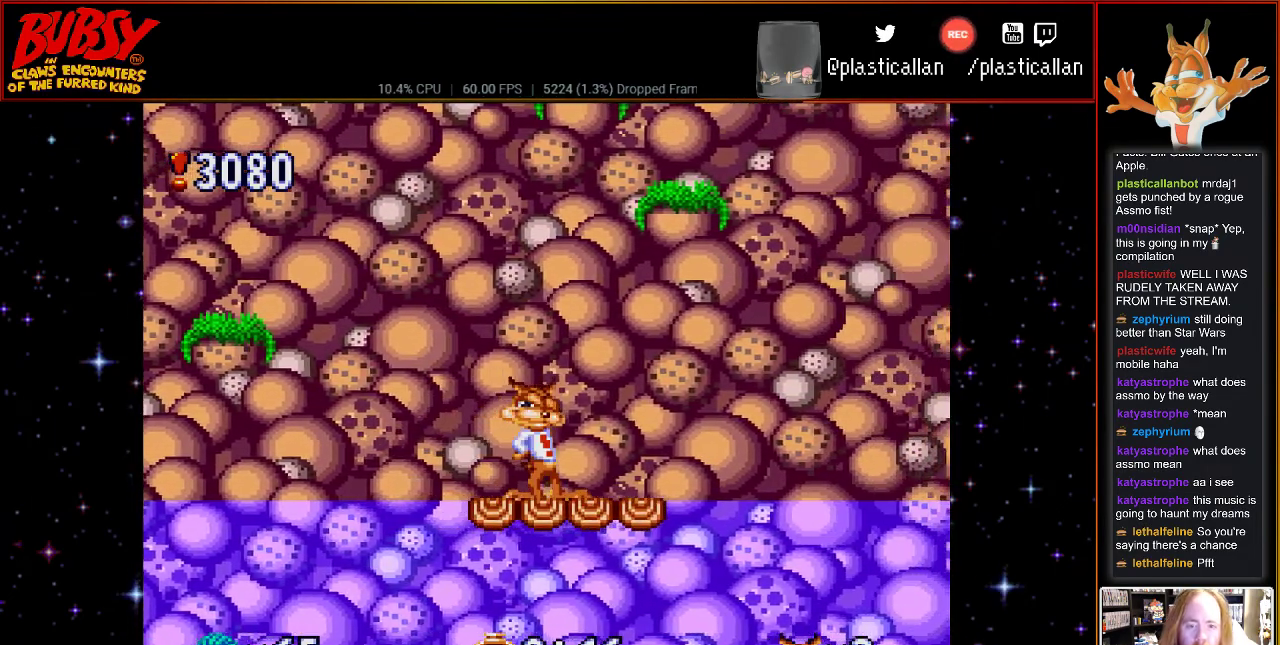
{"buttons": [], "events": []}
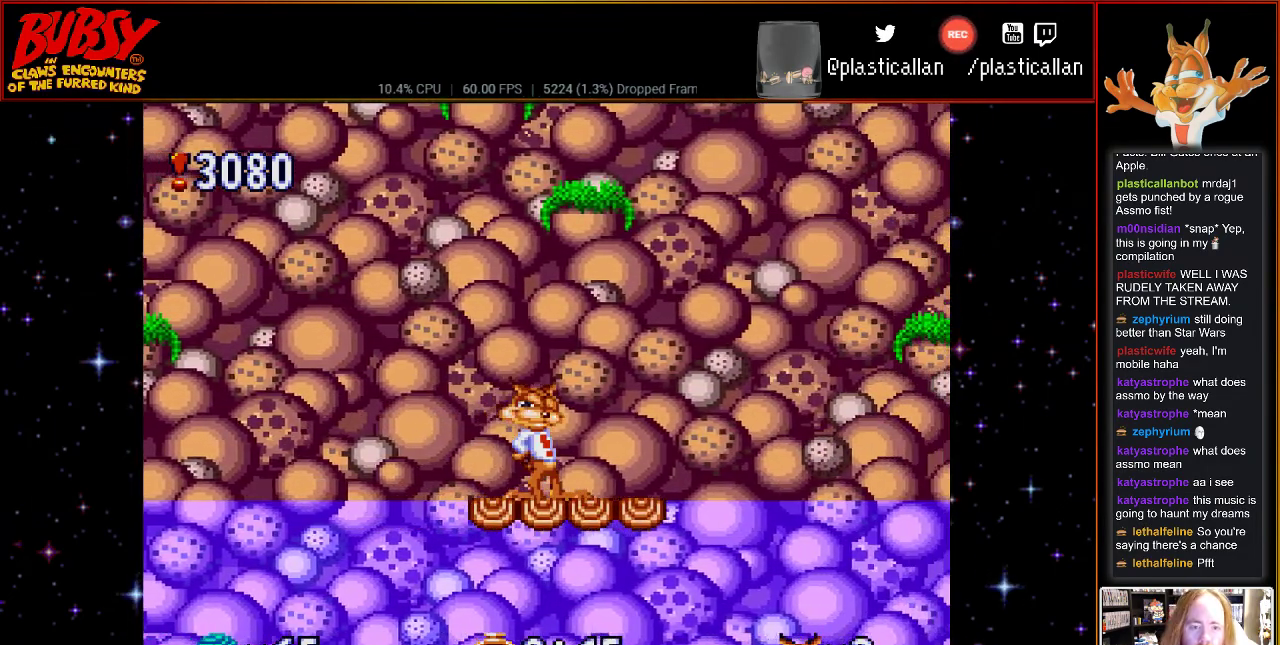
{"buttons": [], "events": []}
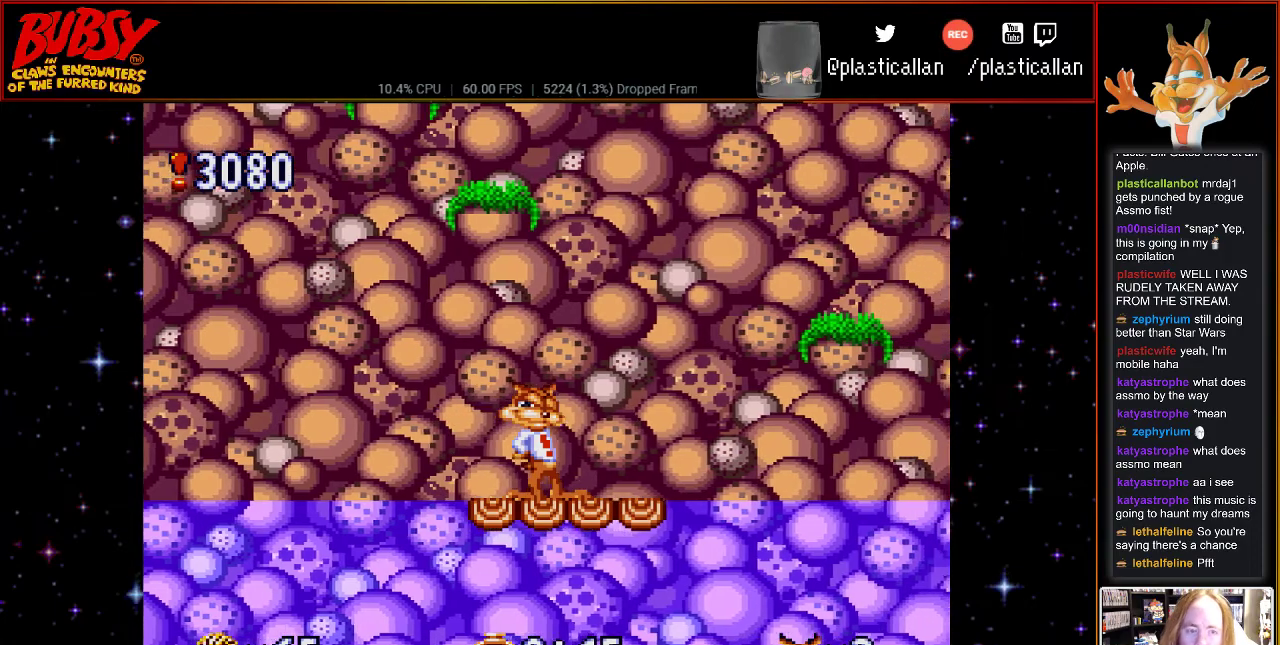
{"buttons": [], "events": []}
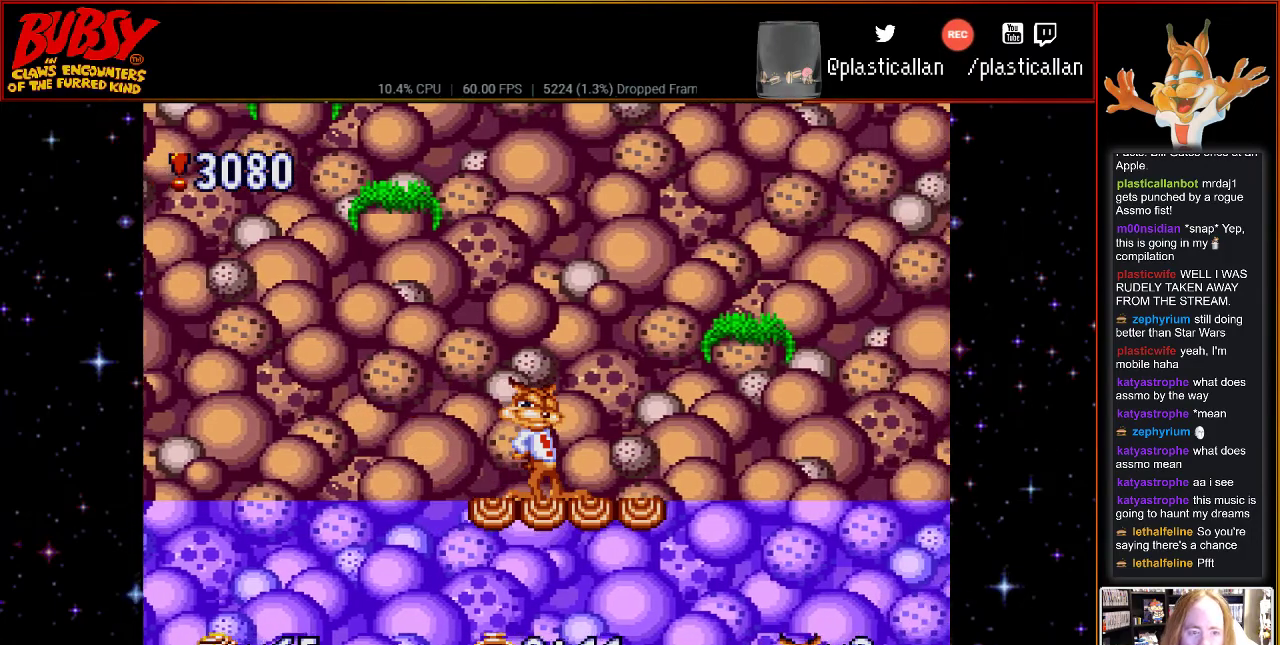
{"buttons": [], "events": []}